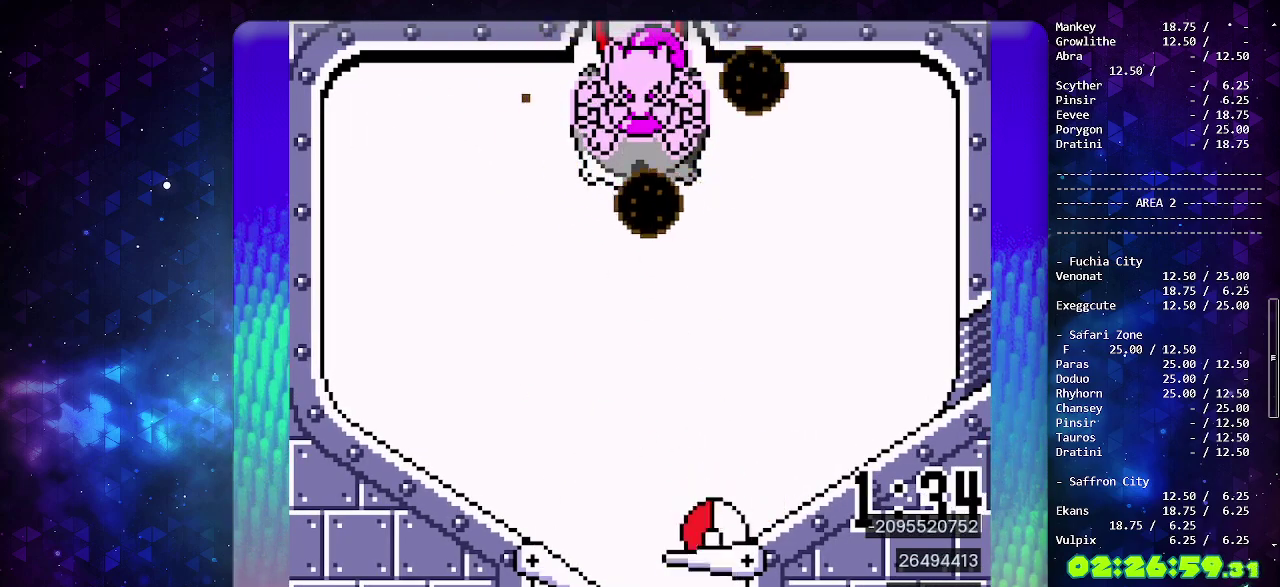
Gameplay with a controller (PlayStation layout); each line is a JSON object with the inputs held at the frame after it. "events" lists button and stick changes between this image and that frame as [ms after this image, input, new state], when the widget could be followed in between. Not read: L2 L3 R2 R3.
{"buttons": ["CIRCLE"], "events": []}
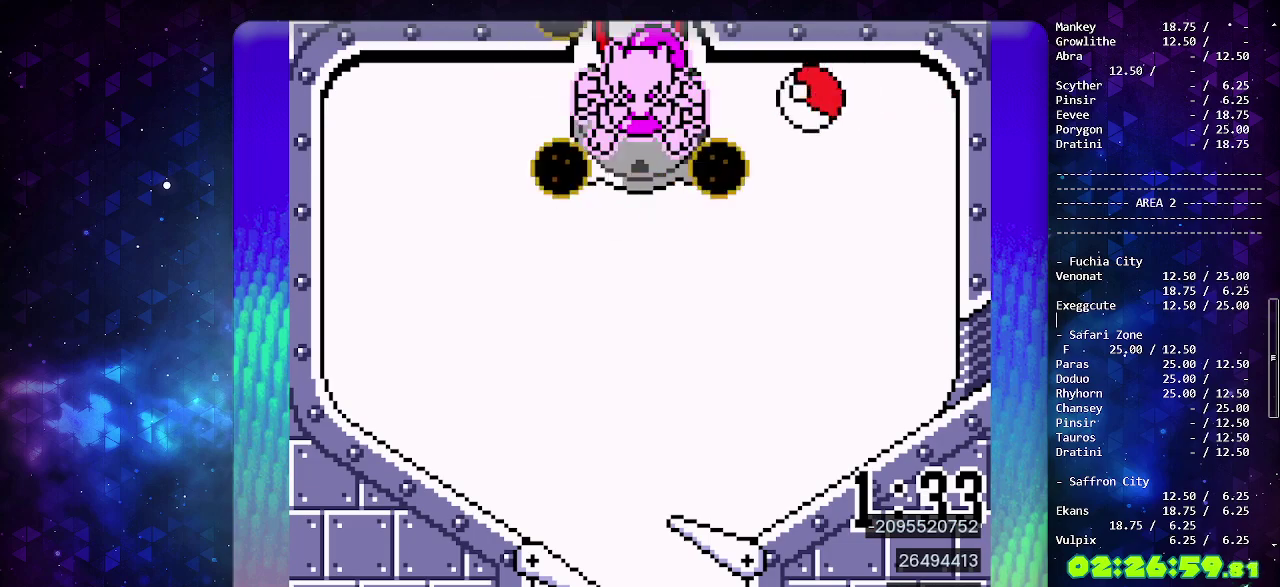
{"buttons": [], "events": [[133, "CIRCLE", "up"]]}
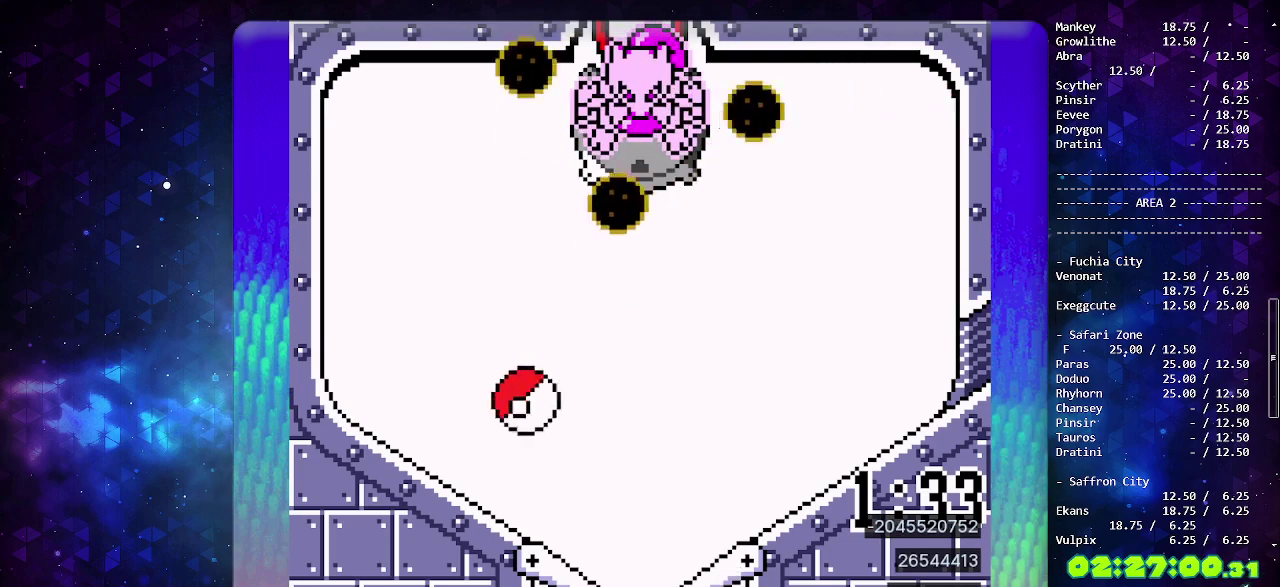
{"buttons": [], "events": []}
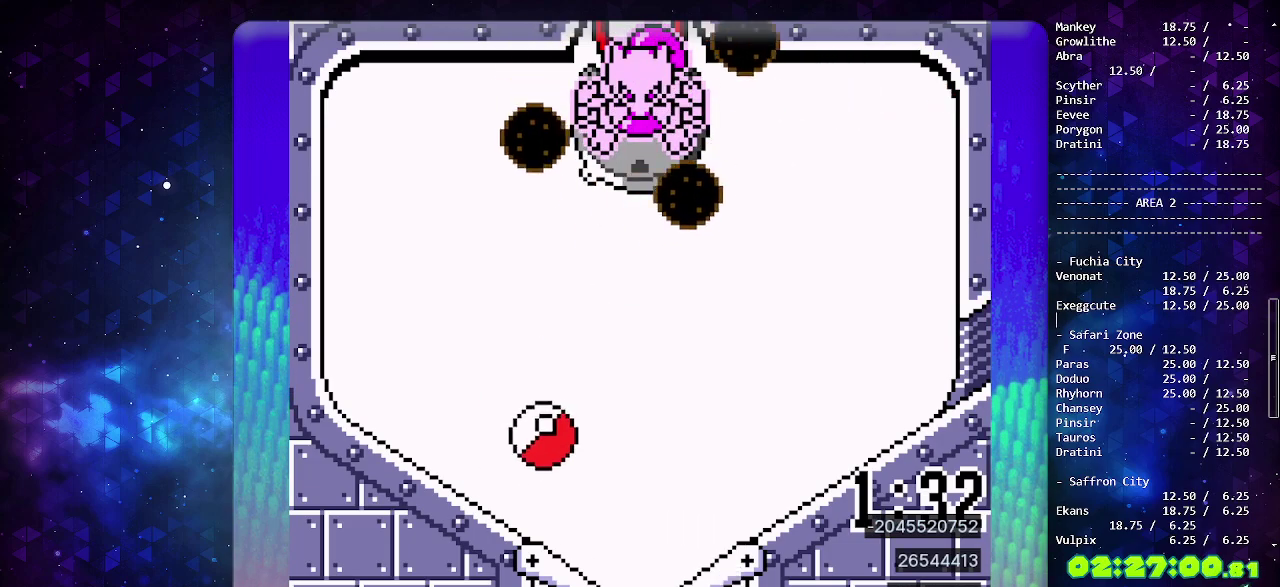
{"buttons": ["DPAD_LEFT"], "events": [[100, "DPAD_DOWN", "down"], [200, "DPAD_DOWN", "up"], [250, "DPAD_DOWN", "down"], [350, "DPAD_DOWN", "up"], [467, "DPAD_LEFT", "down"]]}
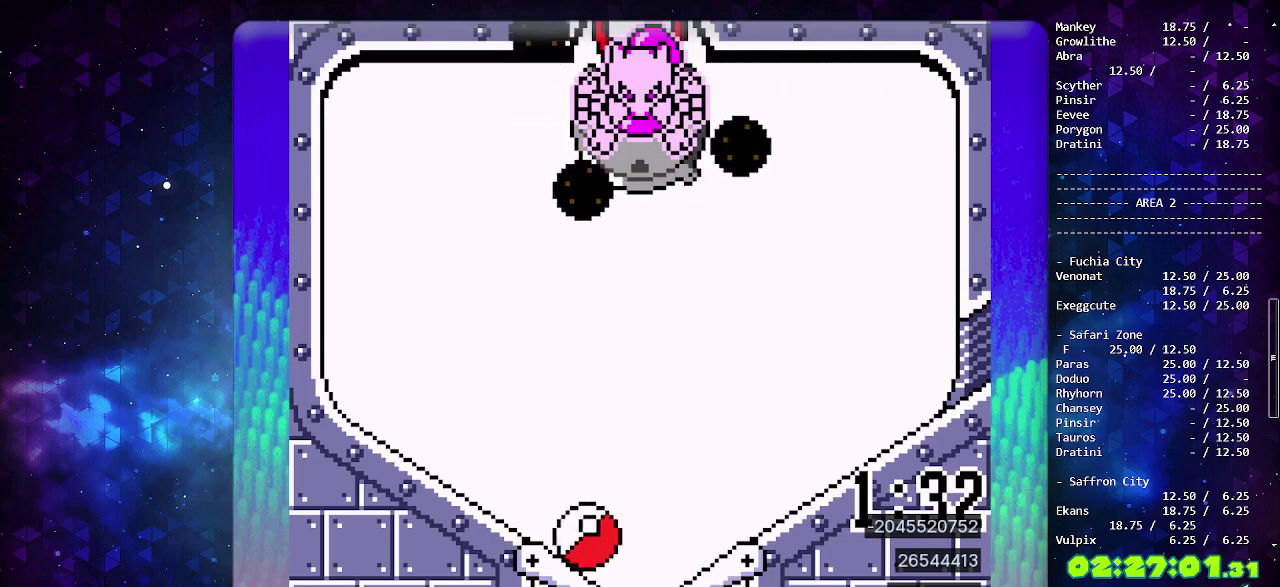
{"buttons": [], "events": [[83, "DPAD_LEFT", "up"]]}
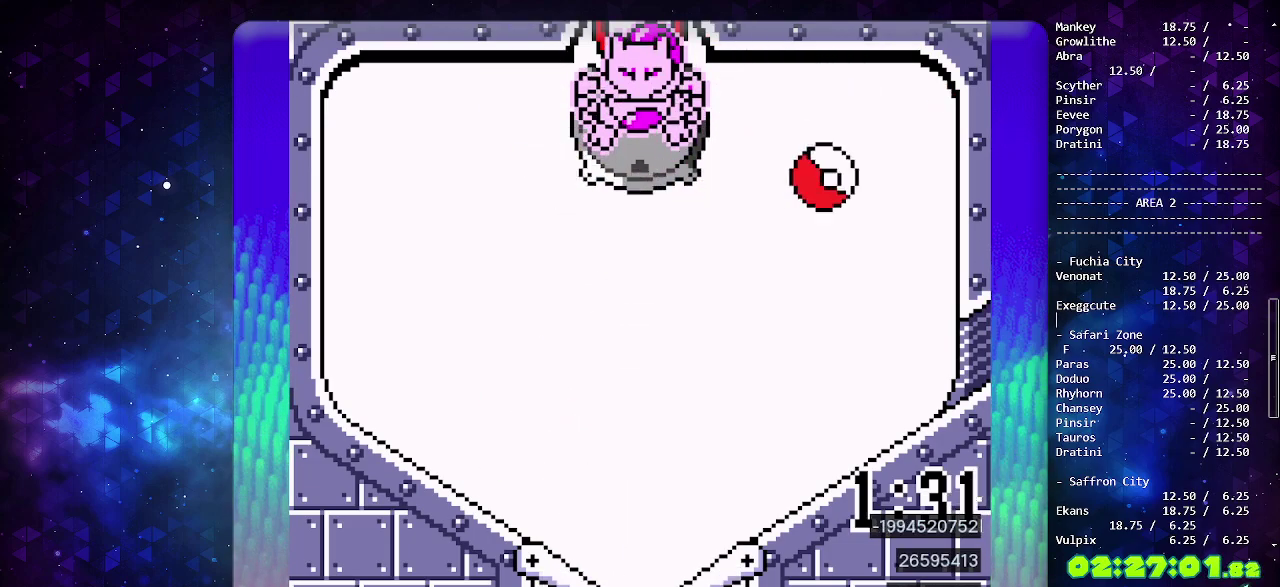
{"buttons": ["DPAD_DOWN"], "events": [[250, "DPAD_DOWN", "down"], [317, "DPAD_DOWN", "up"], [383, "DPAD_DOWN", "down"]]}
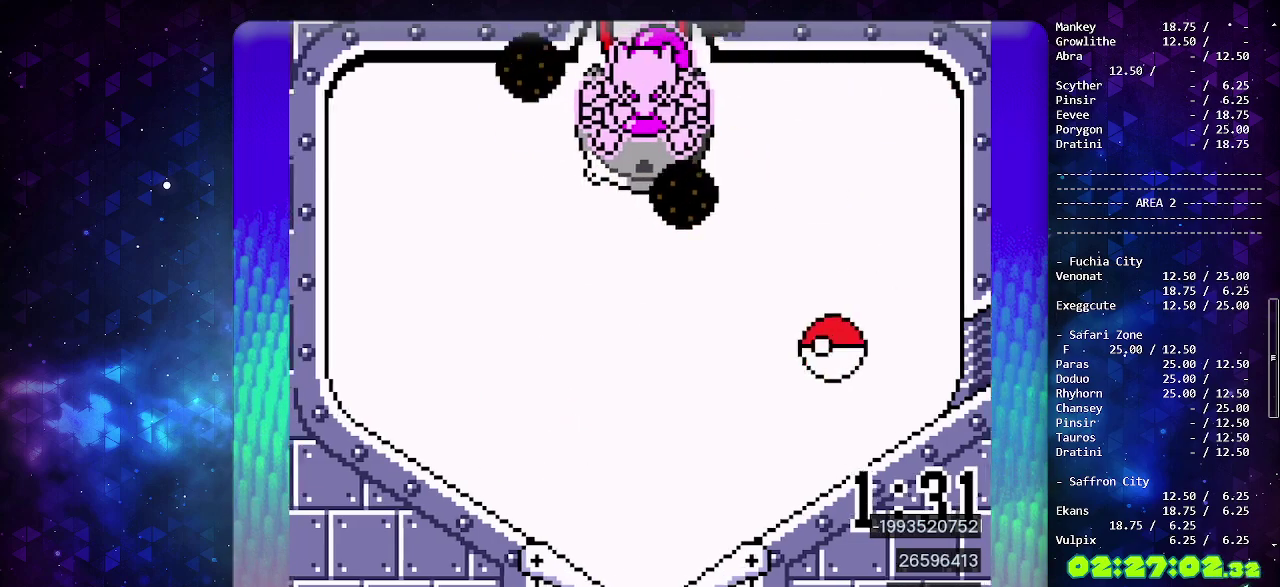
{"buttons": [], "events": [[17, "DPAD_DOWN", "up"], [83, "CIRCLE", "down"], [433, "CIRCLE", "up"]]}
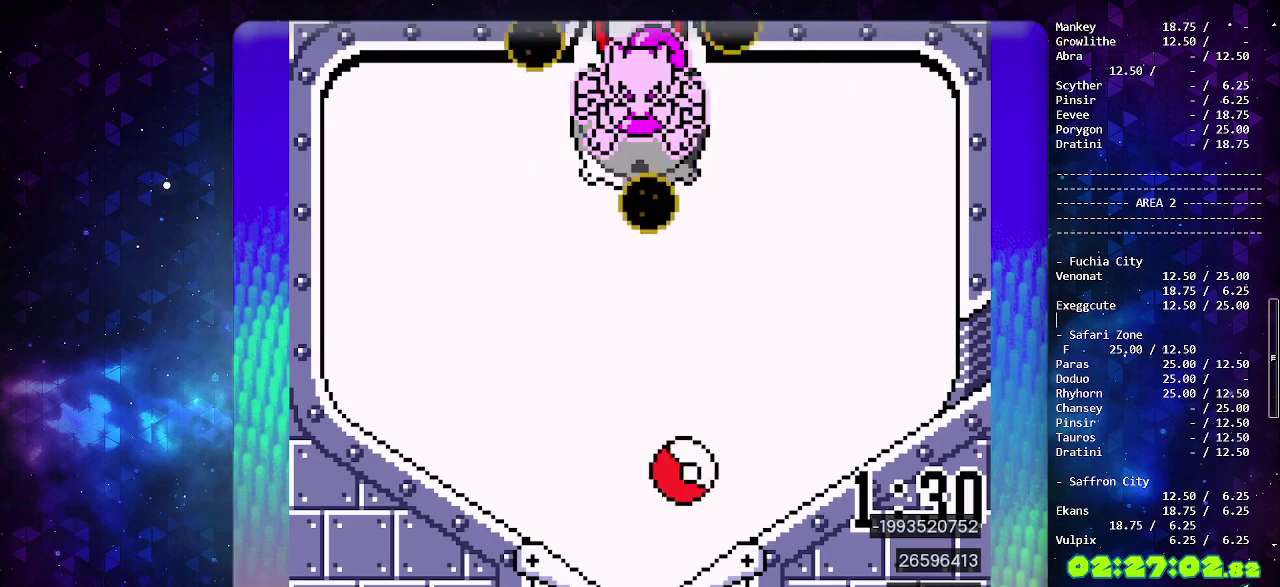
{"buttons": ["CROSS"], "events": [[83, "CROSS", "down"], [167, "CROSS", "up"], [250, "CROSS", "down"], [350, "CROSS", "up"], [417, "CROSS", "down"]]}
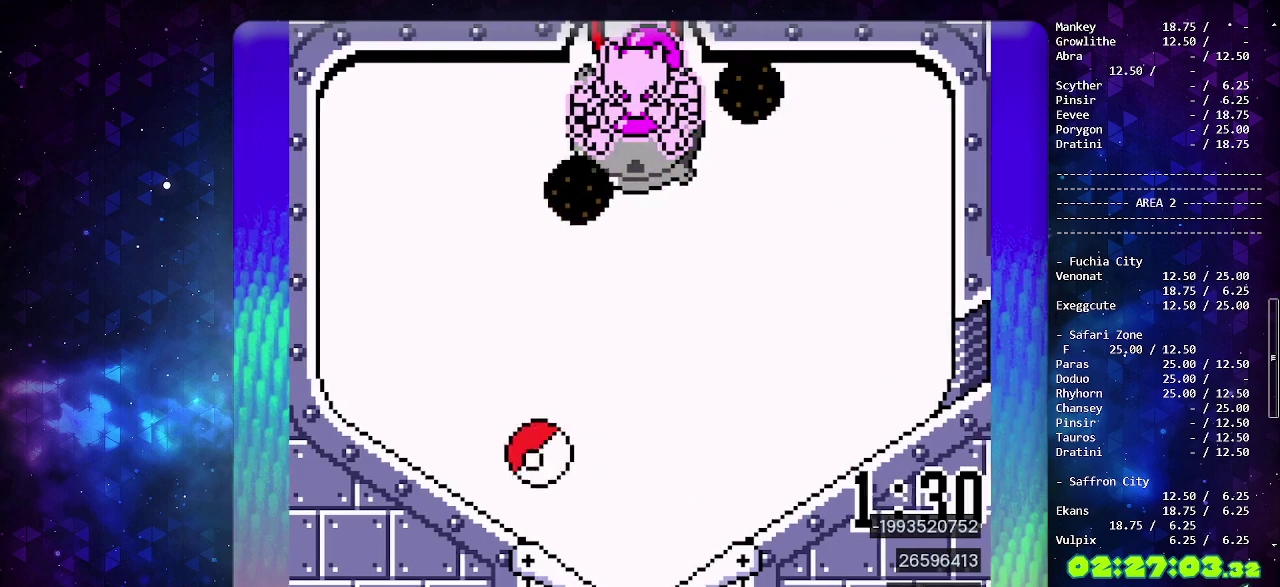
{"buttons": [], "events": [[33, "CROSS", "up"], [100, "CROSS", "down"], [200, "CROSS", "up"], [250, "CROSS", "down"], [350, "CROSS", "up"]]}
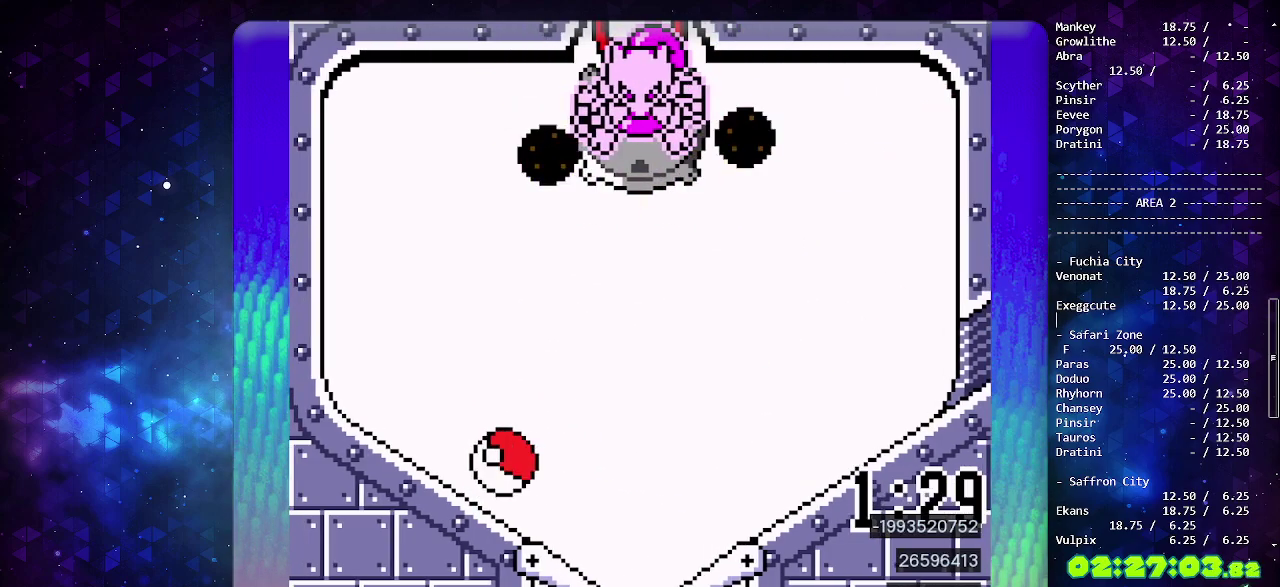
{"buttons": ["CROSS"], "events": [[167, "CROSS", "down"], [283, "CROSS", "up"], [350, "CROSS", "down"]]}
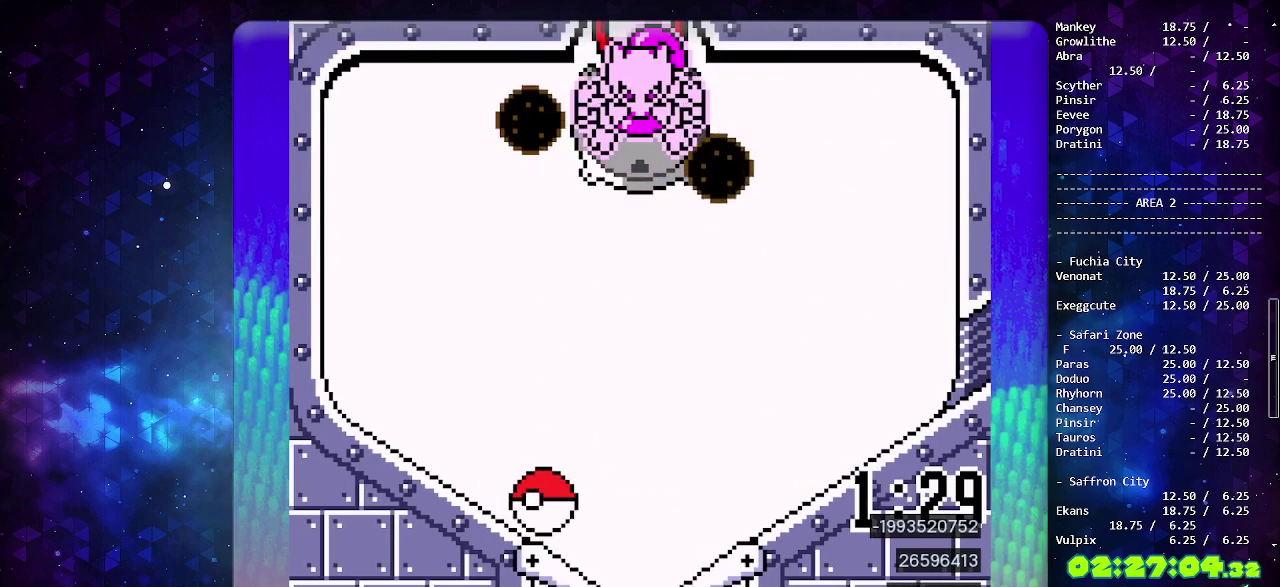
{"buttons": [], "events": [[100, "CROSS", "up"], [117, "DPAD_LEFT", "down"], [150, "CROSS", "down"], [250, "DPAD_LEFT", "up"], [300, "CROSS", "up"]]}
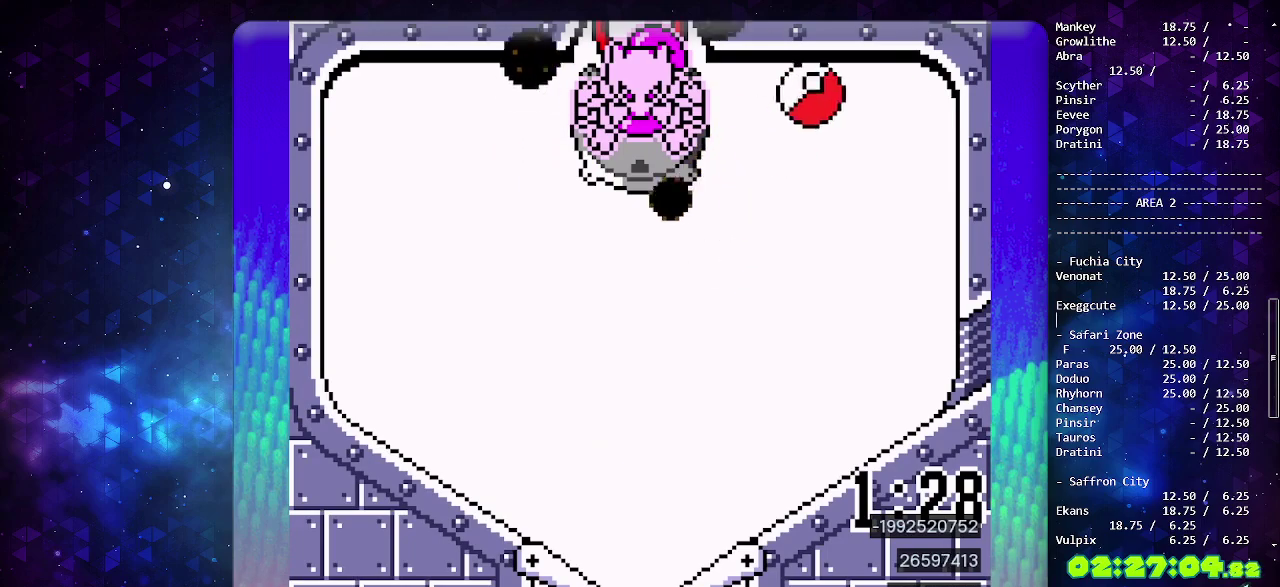
{"buttons": [], "events": []}
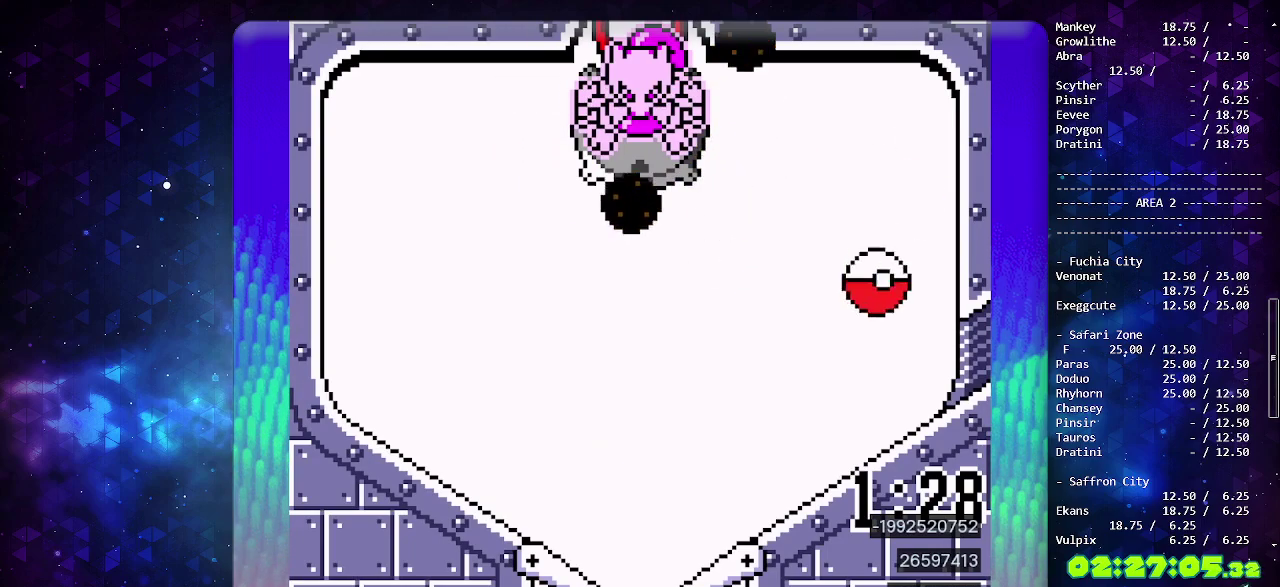
{"buttons": [], "events": []}
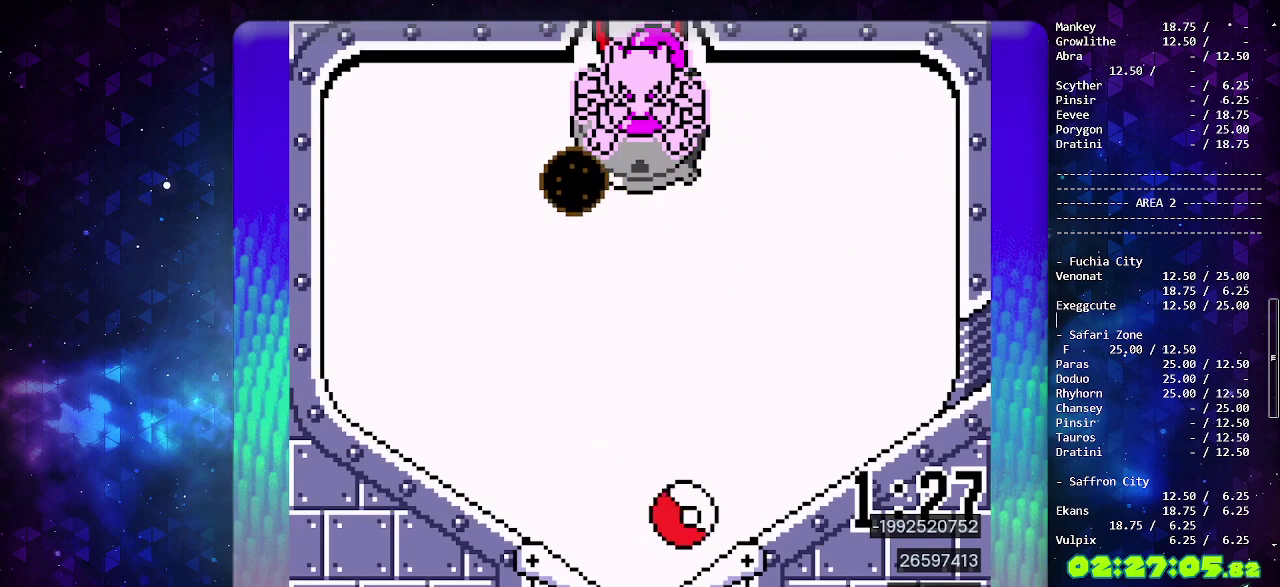
{"buttons": [], "events": [[133, "DPAD_LEFT", "down"], [217, "CROSS", "down"], [267, "DPAD_LEFT", "up"], [500, "CROSS", "up"]]}
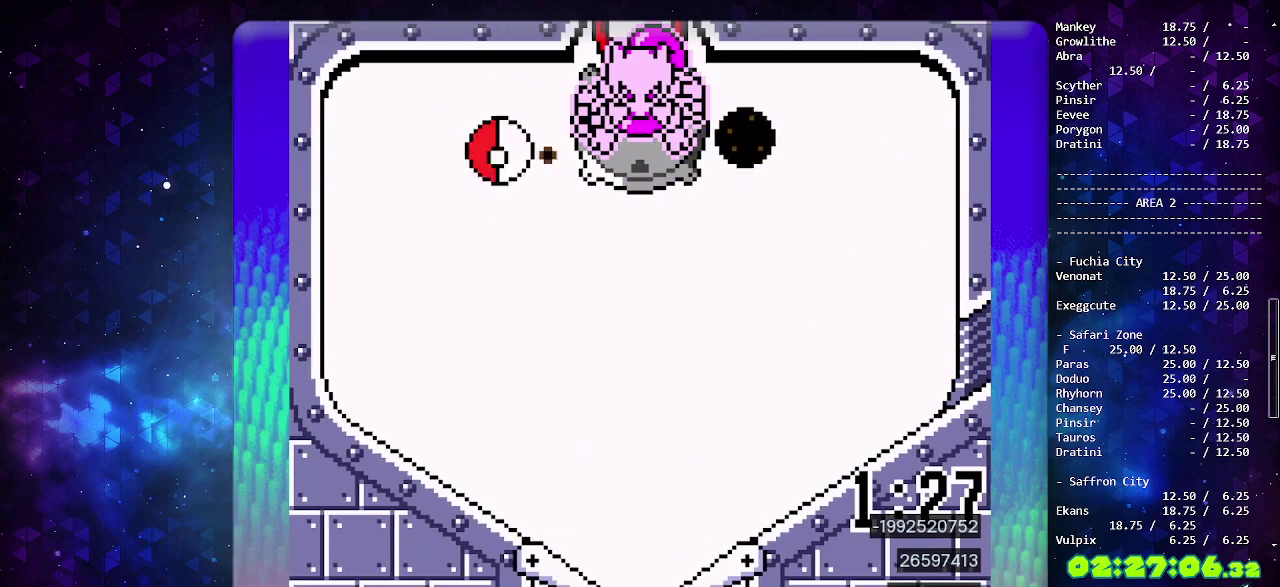
{"buttons": ["CROSS"], "events": [[67, "CROSS", "down"], [183, "CROSS", "up"], [250, "CROSS", "down"], [367, "CROSS", "up"], [417, "CROSS", "down"]]}
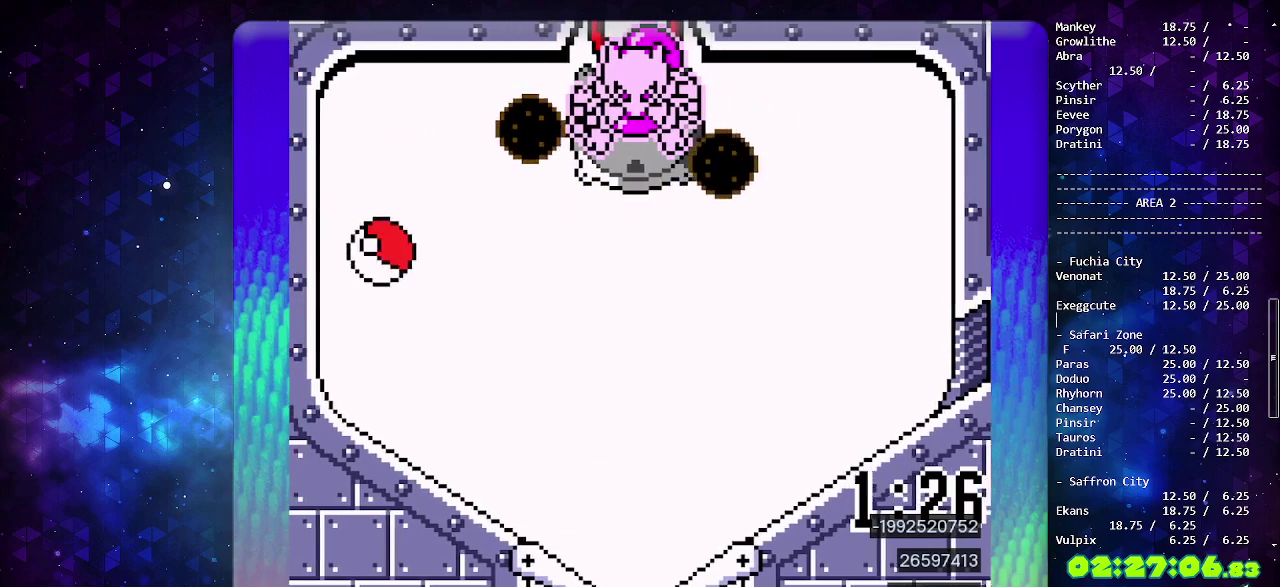
{"buttons": [], "events": [[33, "CROSS", "up"]]}
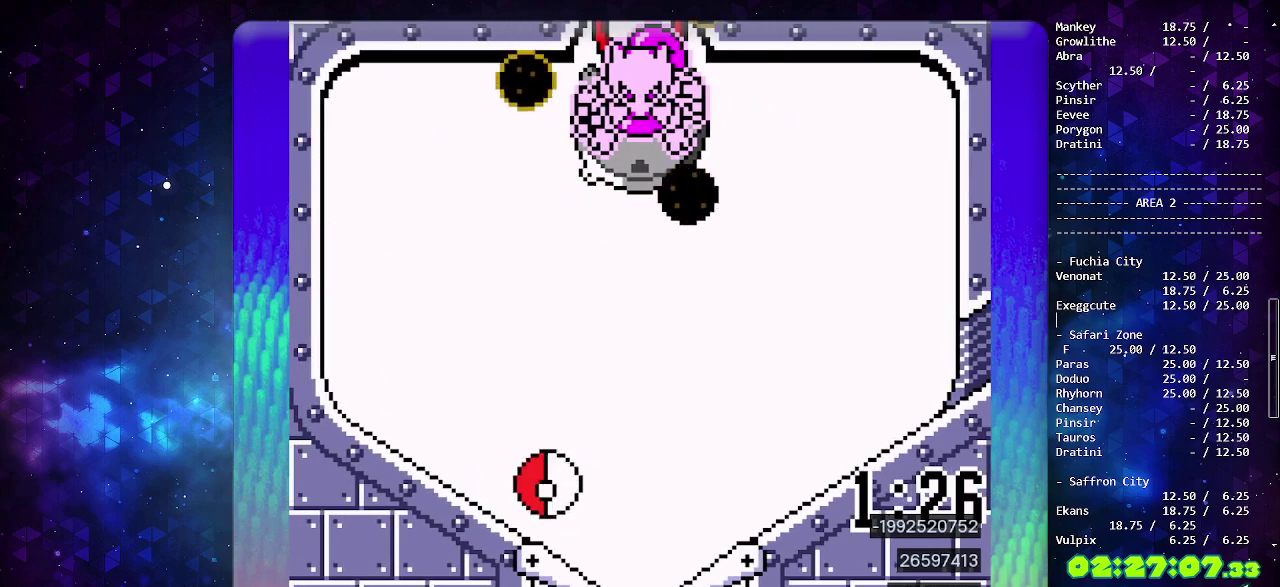
{"buttons": [], "events": [[200, "CIRCLE", "down"], [417, "CIRCLE", "up"]]}
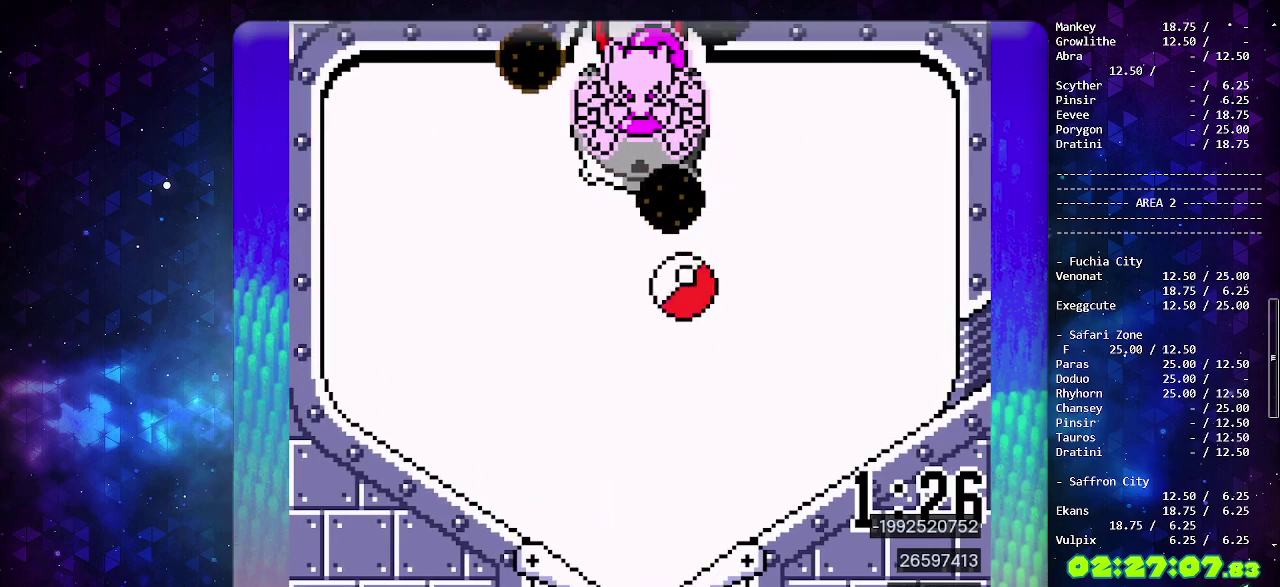
{"buttons": [], "events": []}
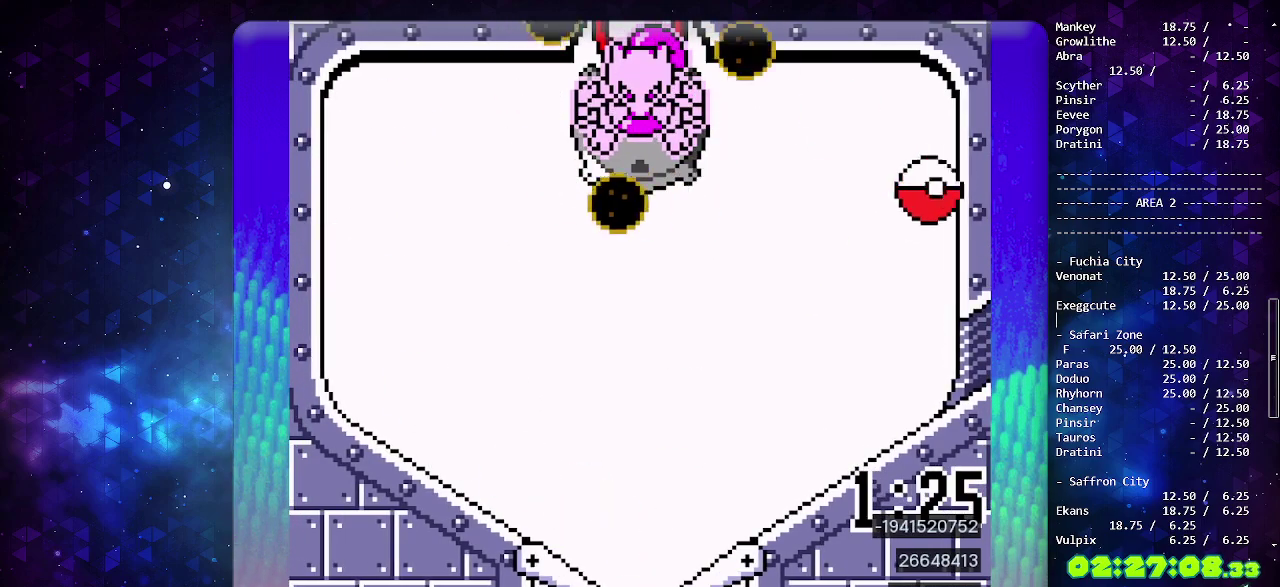
{"buttons": [], "events": [[83, "DPAD_DOWN", "down"], [167, "DPAD_DOWN", "up"], [217, "DPAD_DOWN", "down"], [350, "DPAD_DOWN", "up"]]}
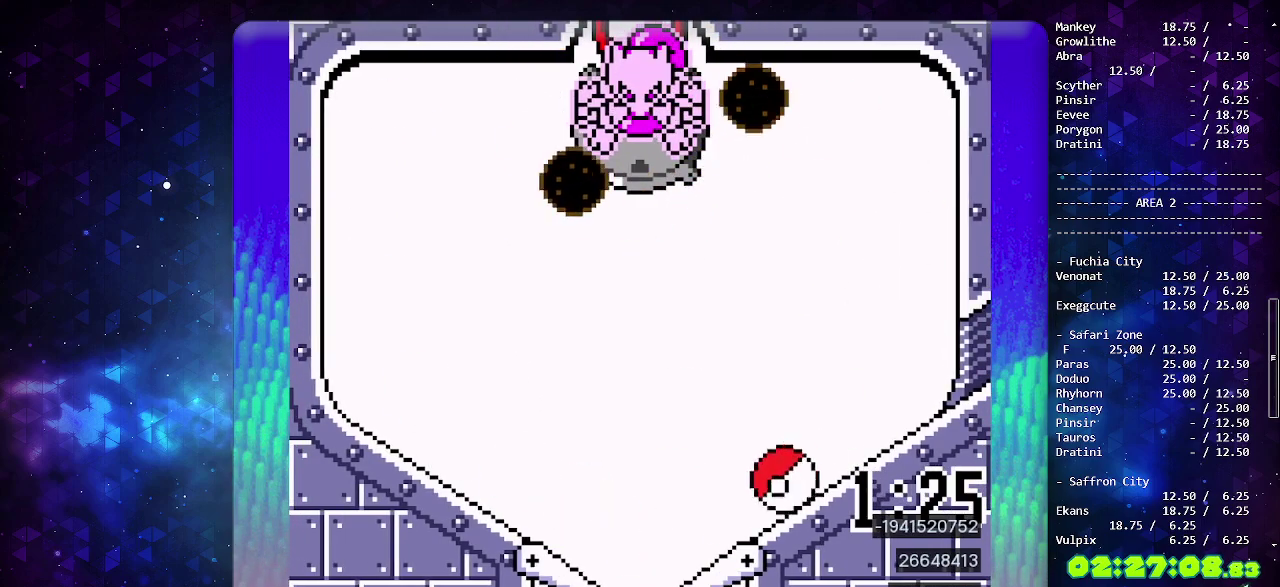
{"buttons": [], "events": [[83, "CIRCLE", "down"], [400, "CIRCLE", "up"]]}
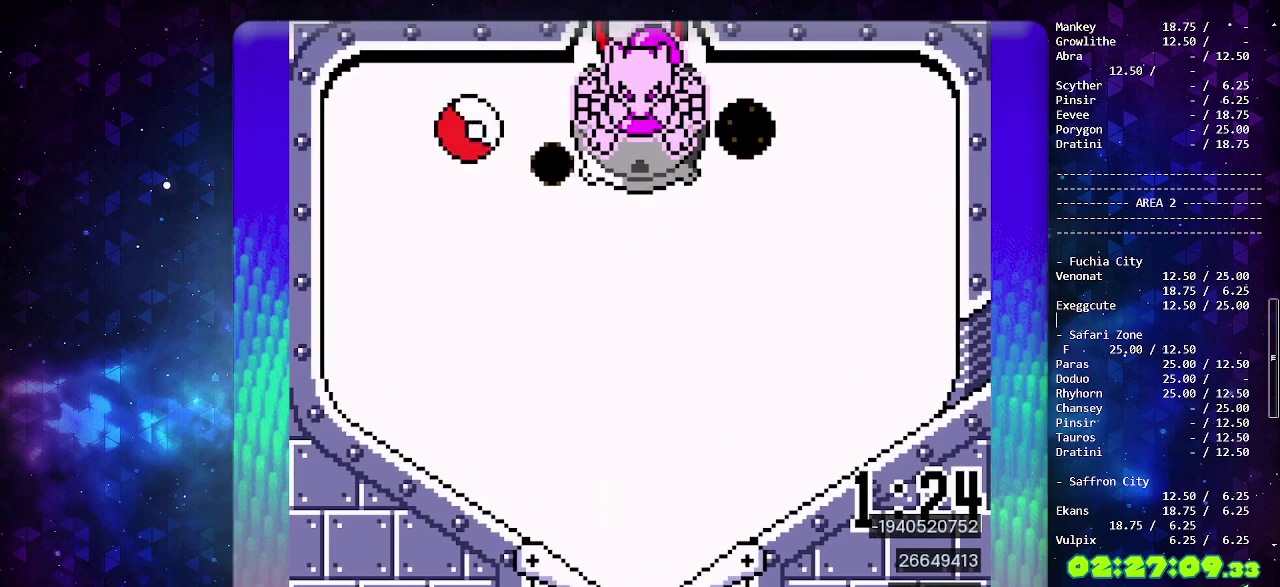
{"buttons": [], "events": []}
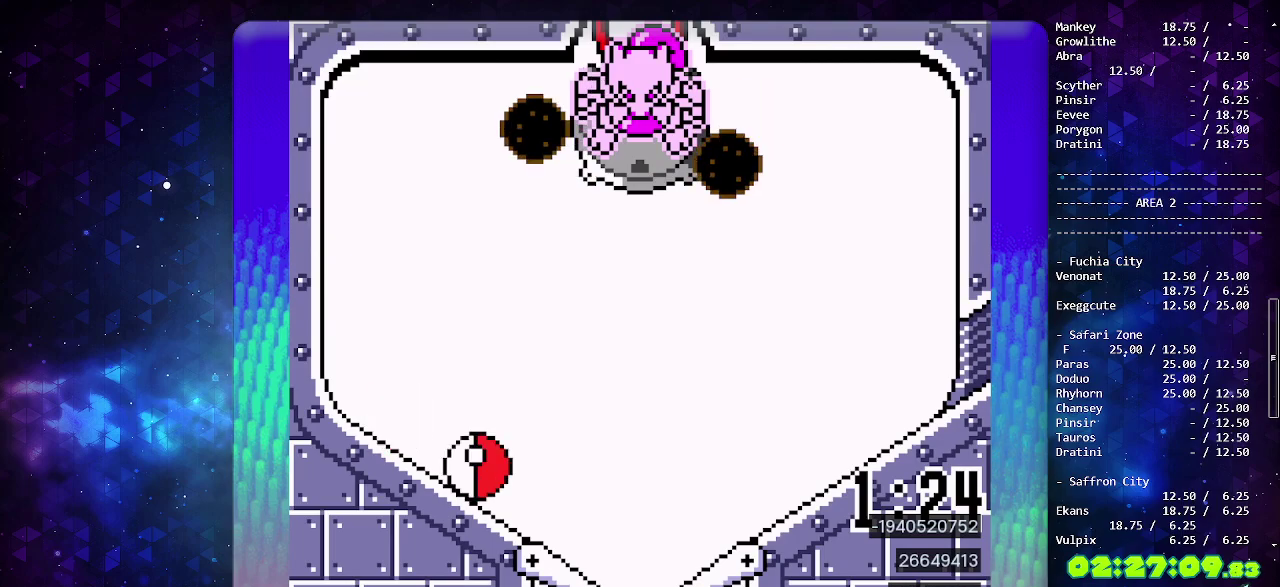
{"buttons": [], "events": [[167, "DPAD_LEFT", "down"], [217, "DPAD_LEFT", "up"], [233, "CIRCLE", "down"], [417, "CIRCLE", "up"]]}
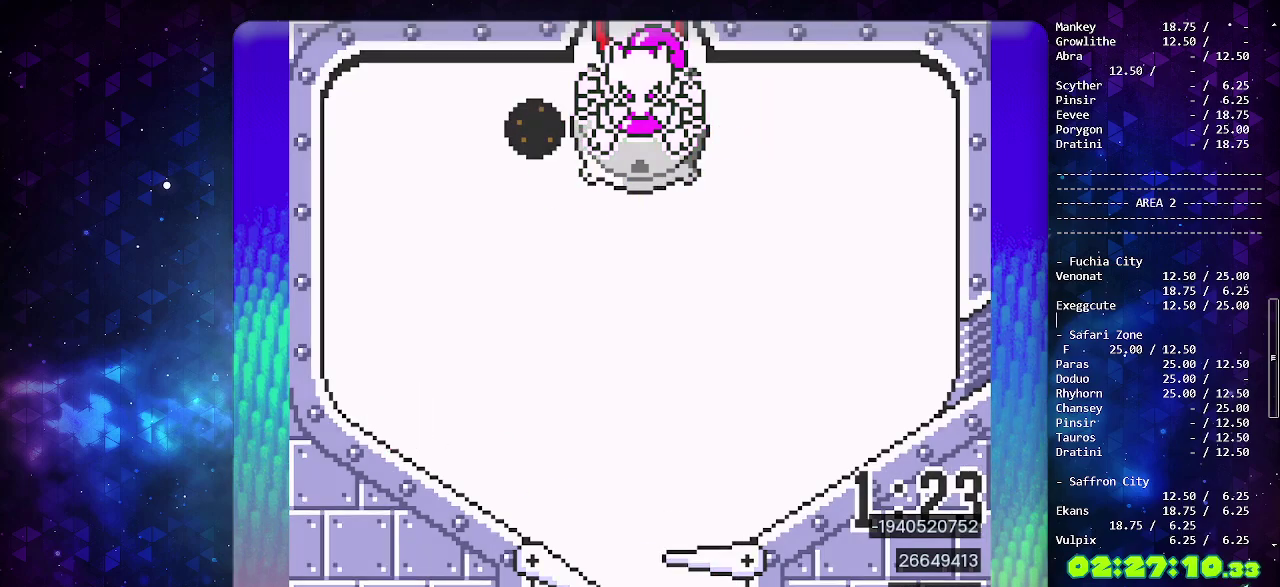
{"buttons": [], "events": []}
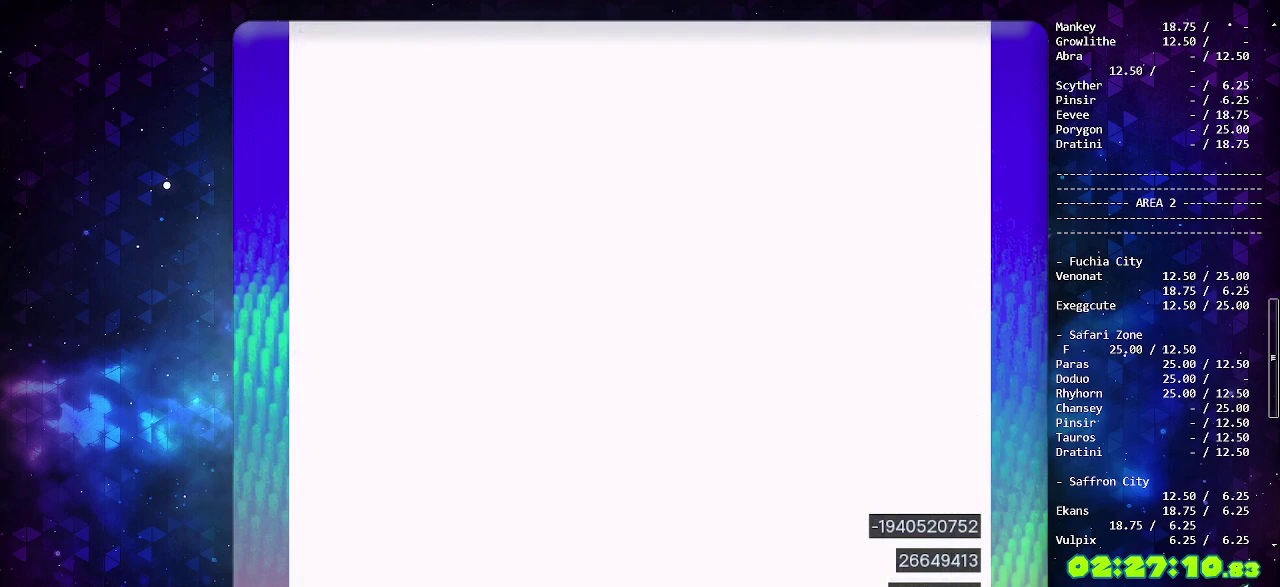
{"buttons": ["CIRCLE"], "events": [[333, "CIRCLE", "down"]]}
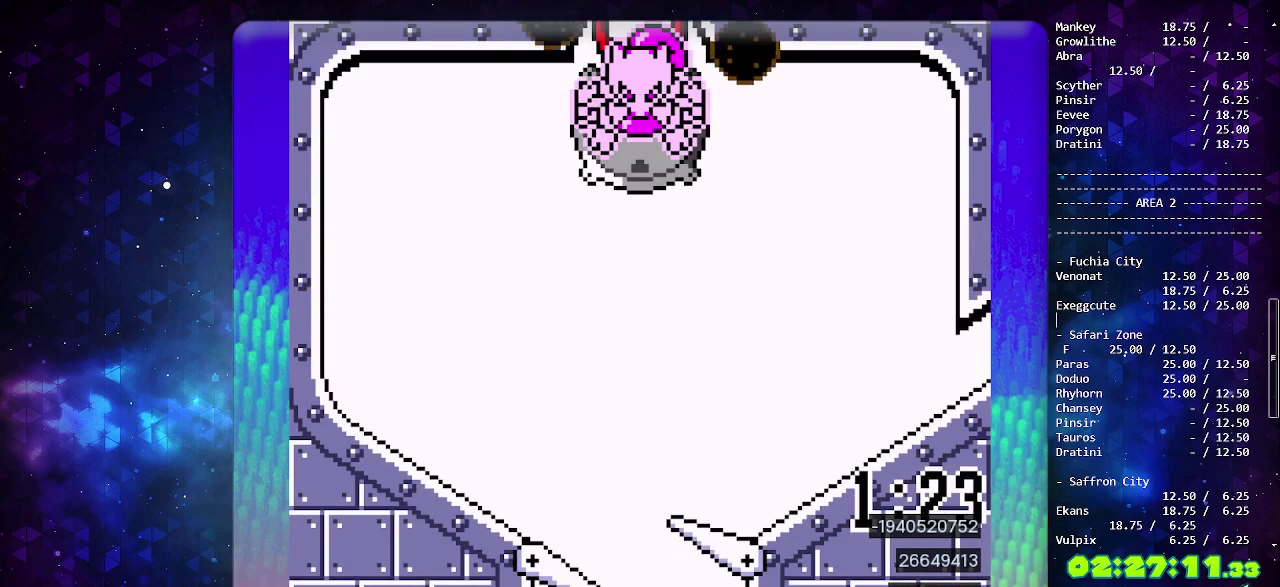
{"buttons": ["CIRCLE"], "events": []}
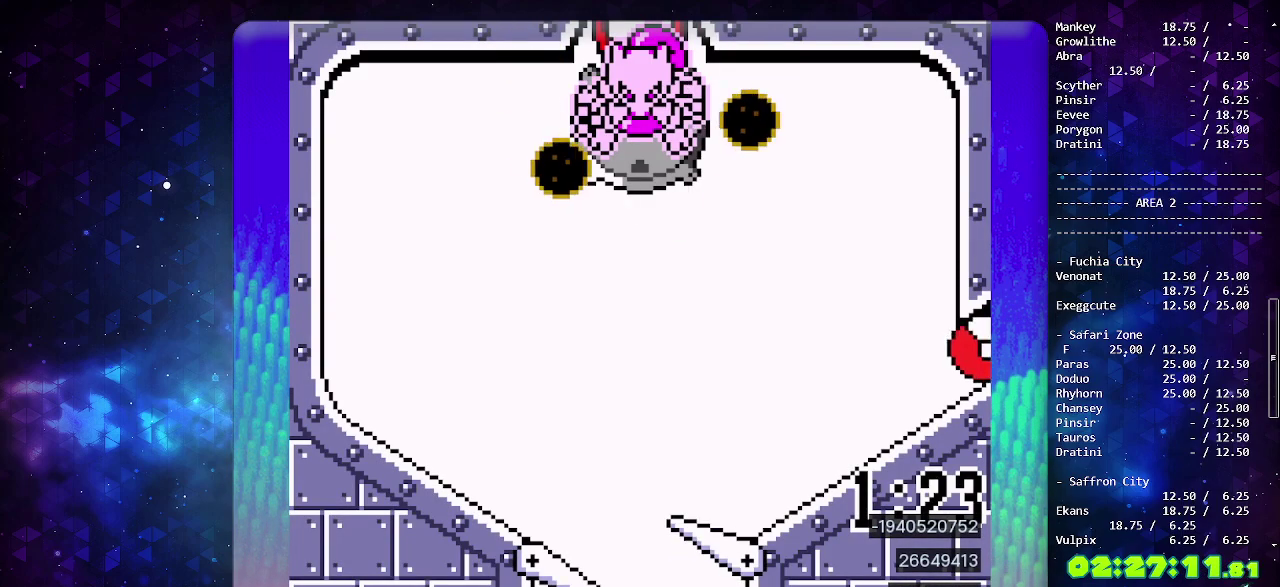
{"buttons": ["CIRCLE"], "events": []}
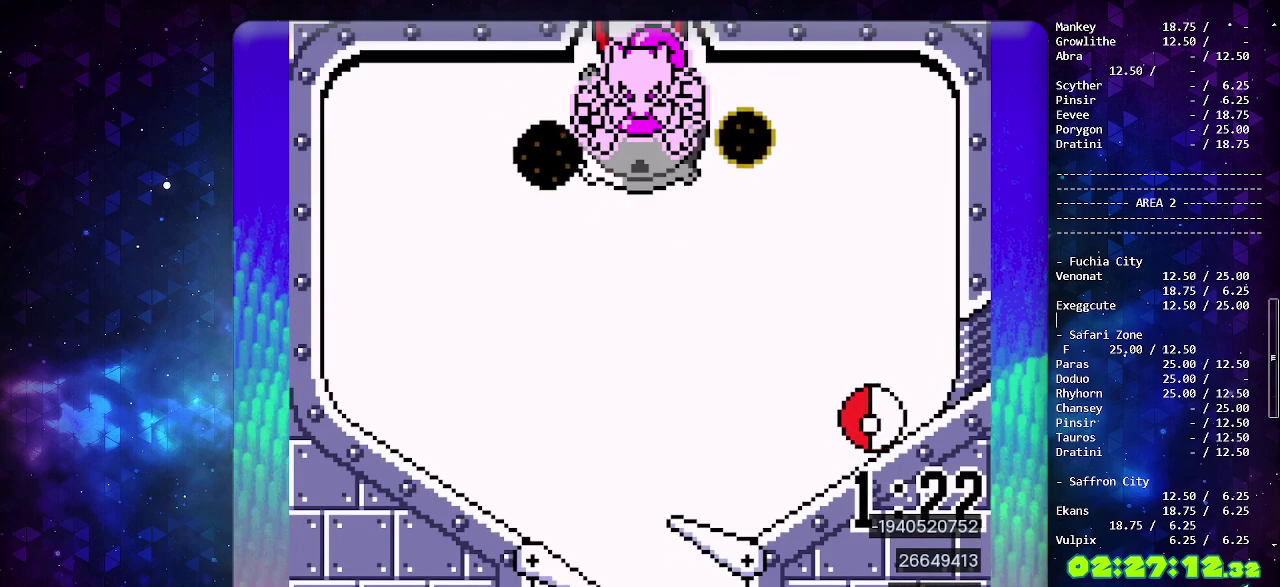
{"buttons": [], "events": [[450, "CIRCLE", "up"]]}
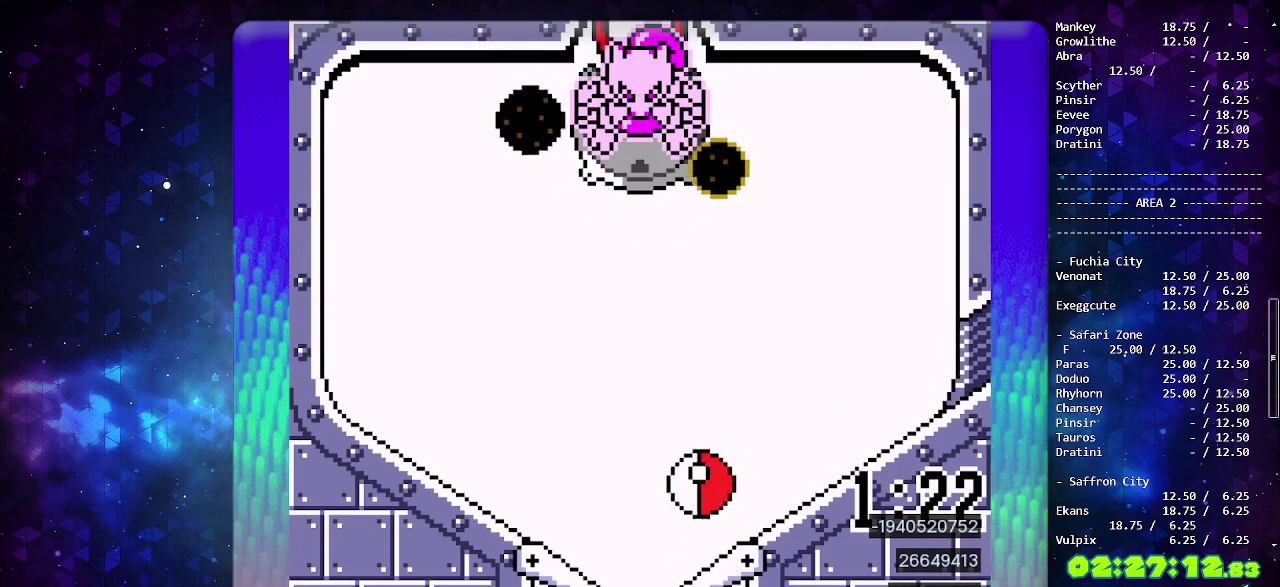
{"buttons": [], "events": [[33, "CROSS", "down"], [117, "CROSS", "up"], [183, "CROSS", "down"], [283, "CROSS", "up"], [333, "CROSS", "down"], [450, "CROSS", "up"]]}